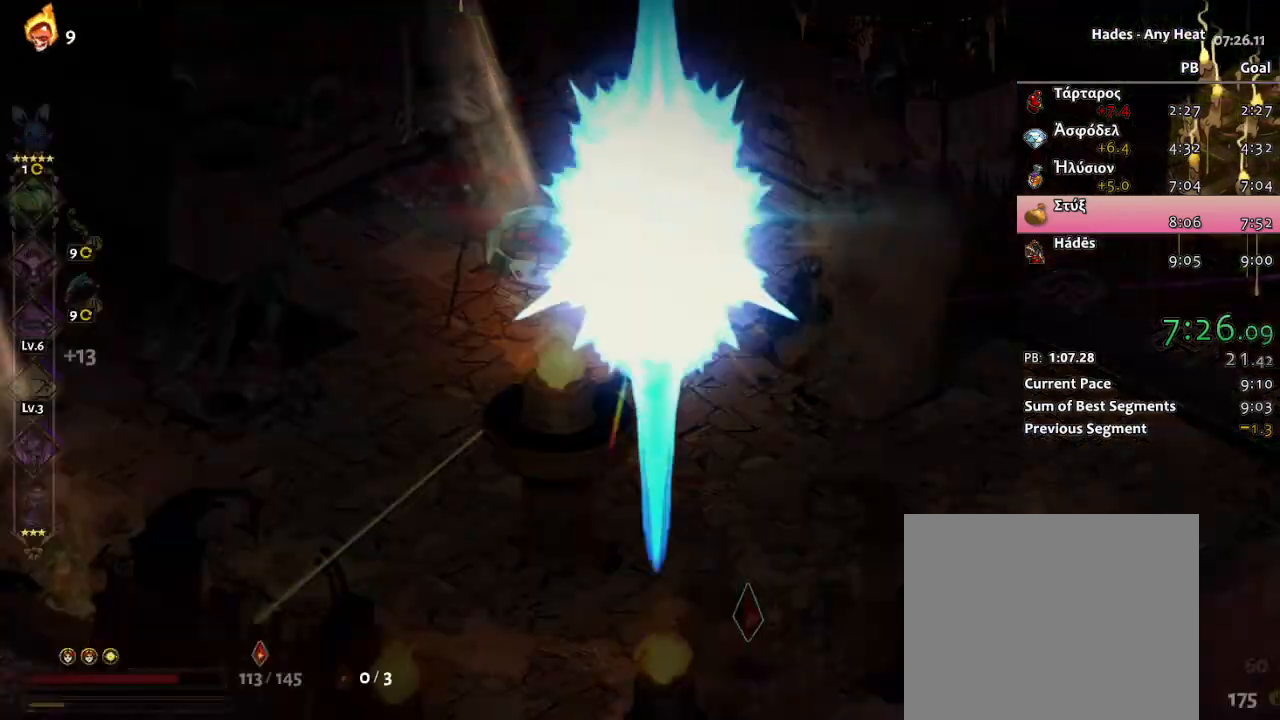
Gameplay with a controller (Xbox layout); each line is a JSON object with the inputs held at the frame after it. "events" lists button and stick changes between this image and that frame as [ms after this image, input, new state], when the widget could be followed in between. Not read: right_stick.
{"buttons": ["R1"], "left_stick": "up", "events": [[67, "R1", "up"], [133, "R1", "down"], [250, "R1", "up"], [267, "left_stick", "up"], [300, "R1", "down"], [400, "R1", "up"], [467, "R1", "down"]]}
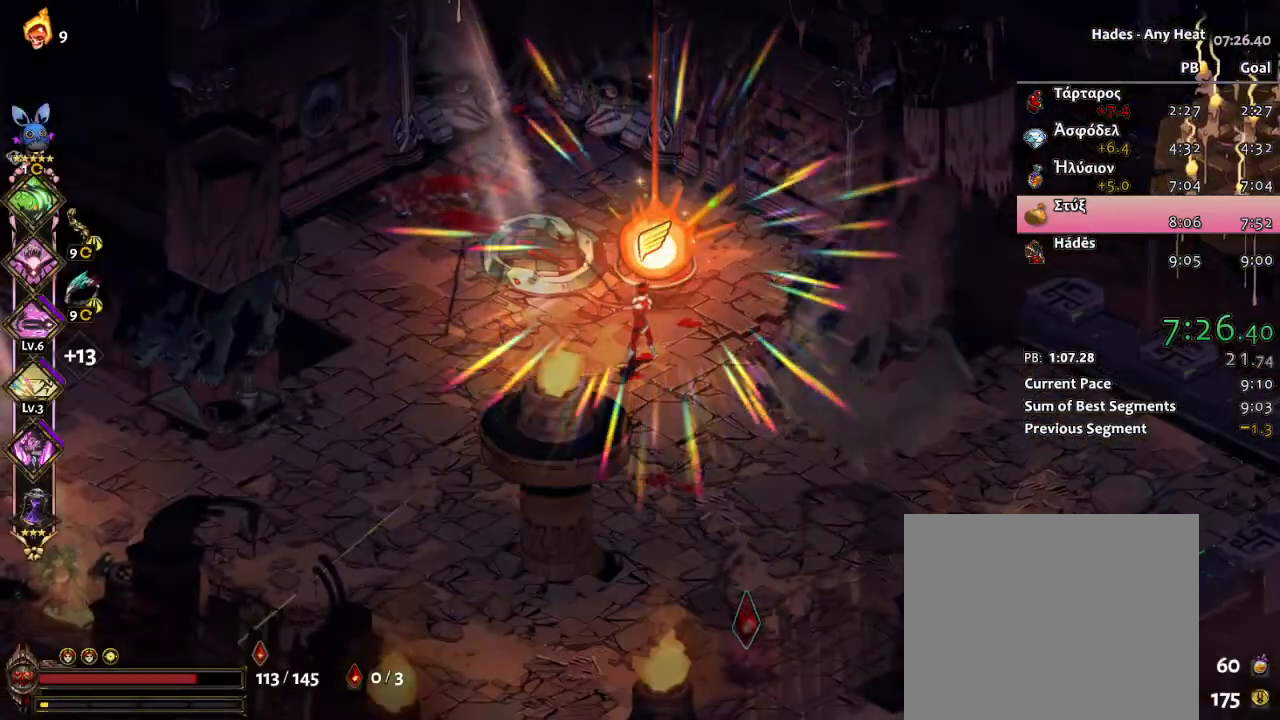
{"buttons": [], "left_stick": "center", "events": [[50, "left_stick", "center"], [83, "R1", "up"], [117, "R1", "down"], [283, "R1", "up"]]}
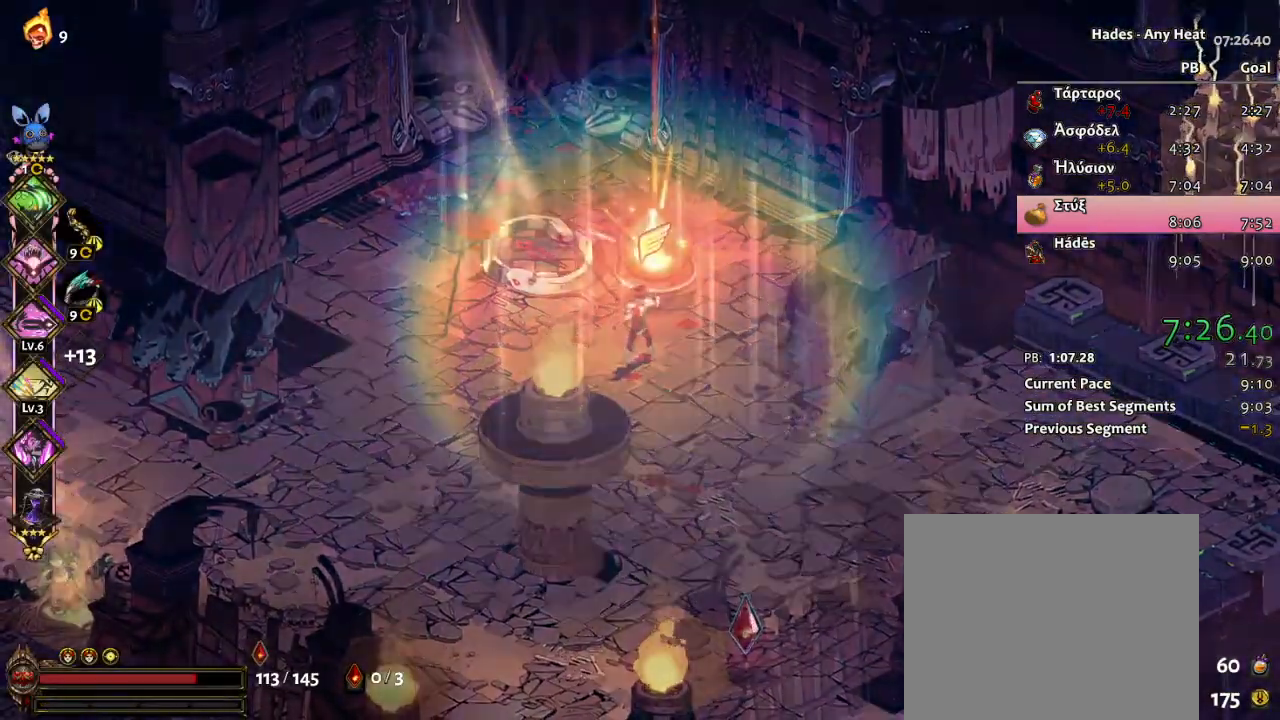
{"buttons": [], "left_stick": "center", "events": []}
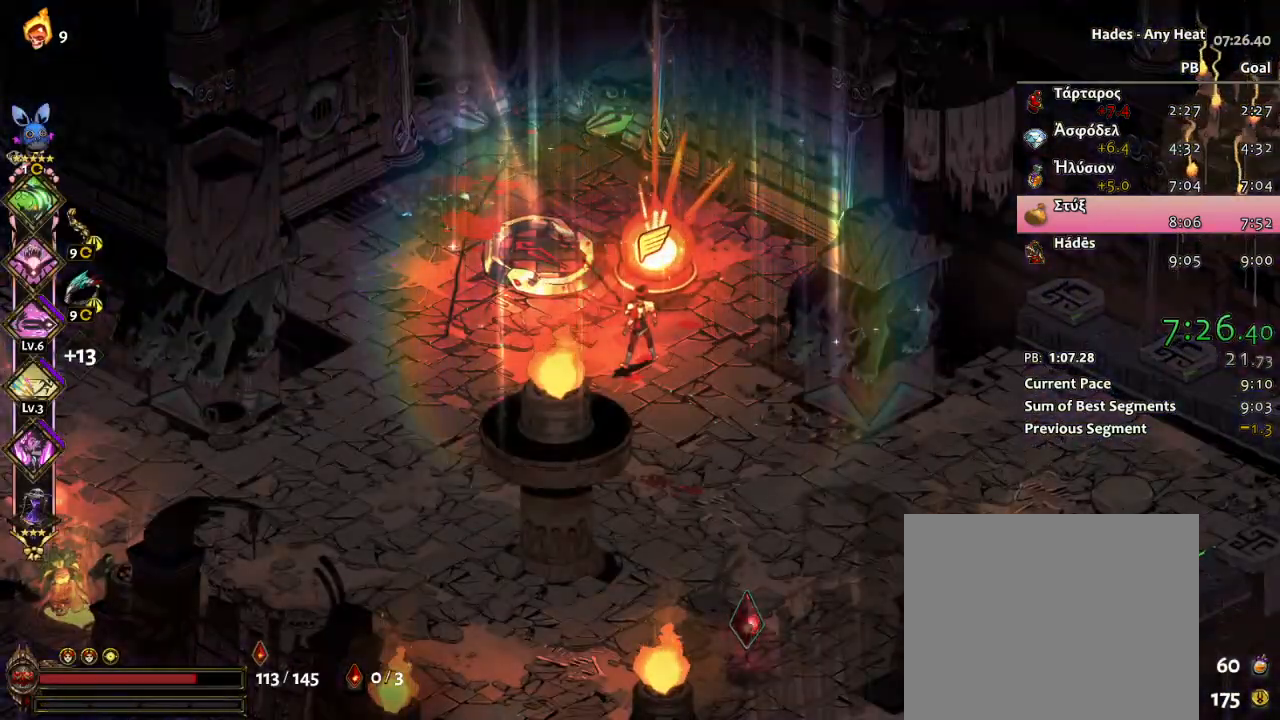
{"buttons": [], "left_stick": "center", "events": []}
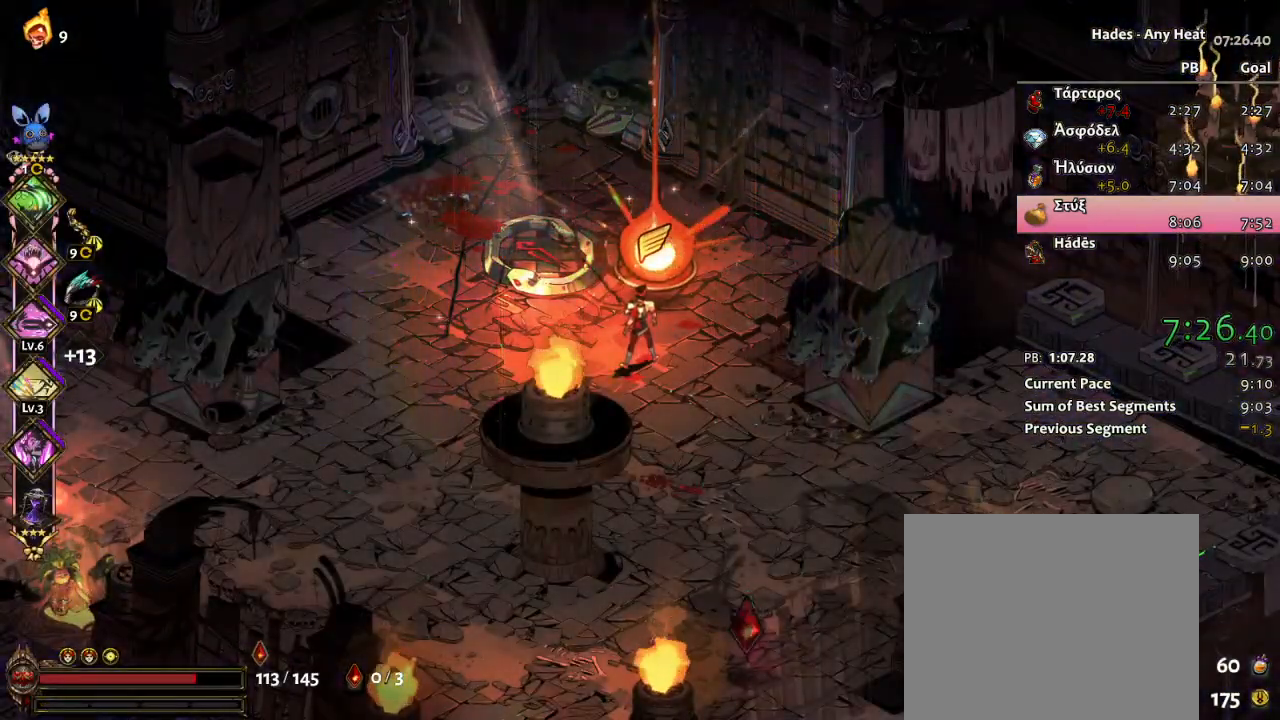
{"buttons": [], "left_stick": "center", "events": []}
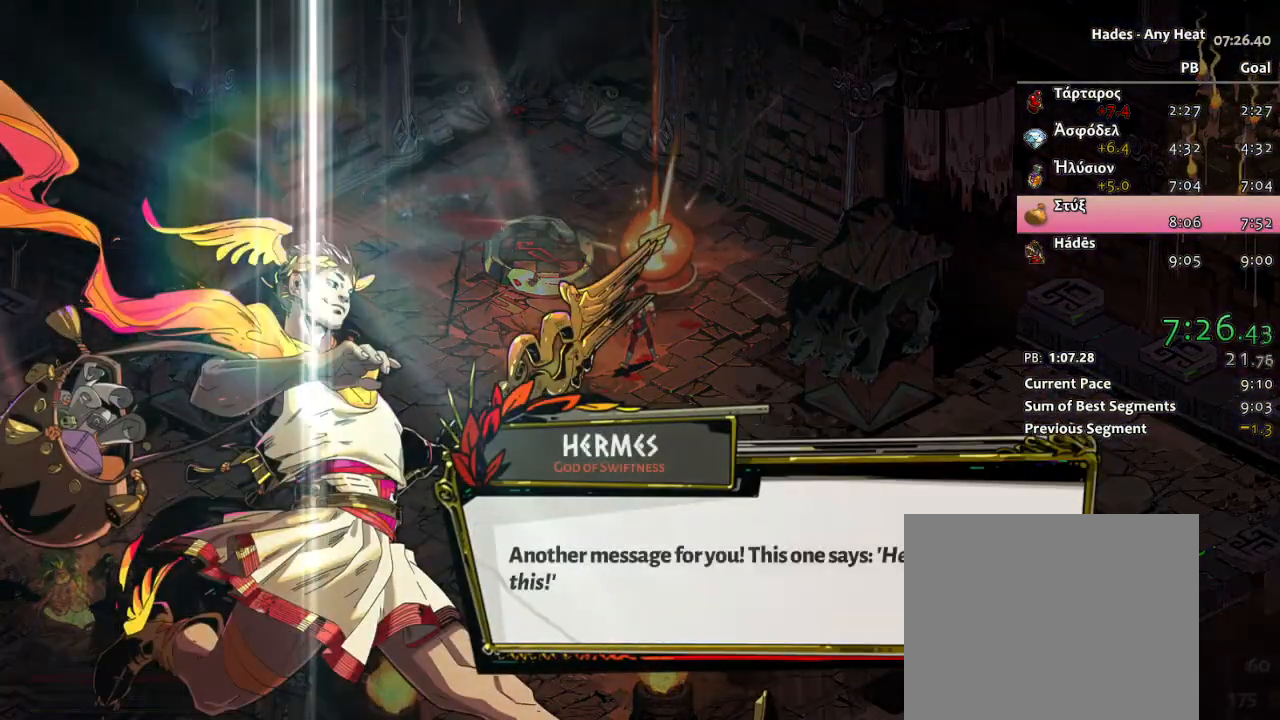
{"buttons": [], "left_stick": "center", "events": [[50, "A", "down"], [217, "A", "up"]]}
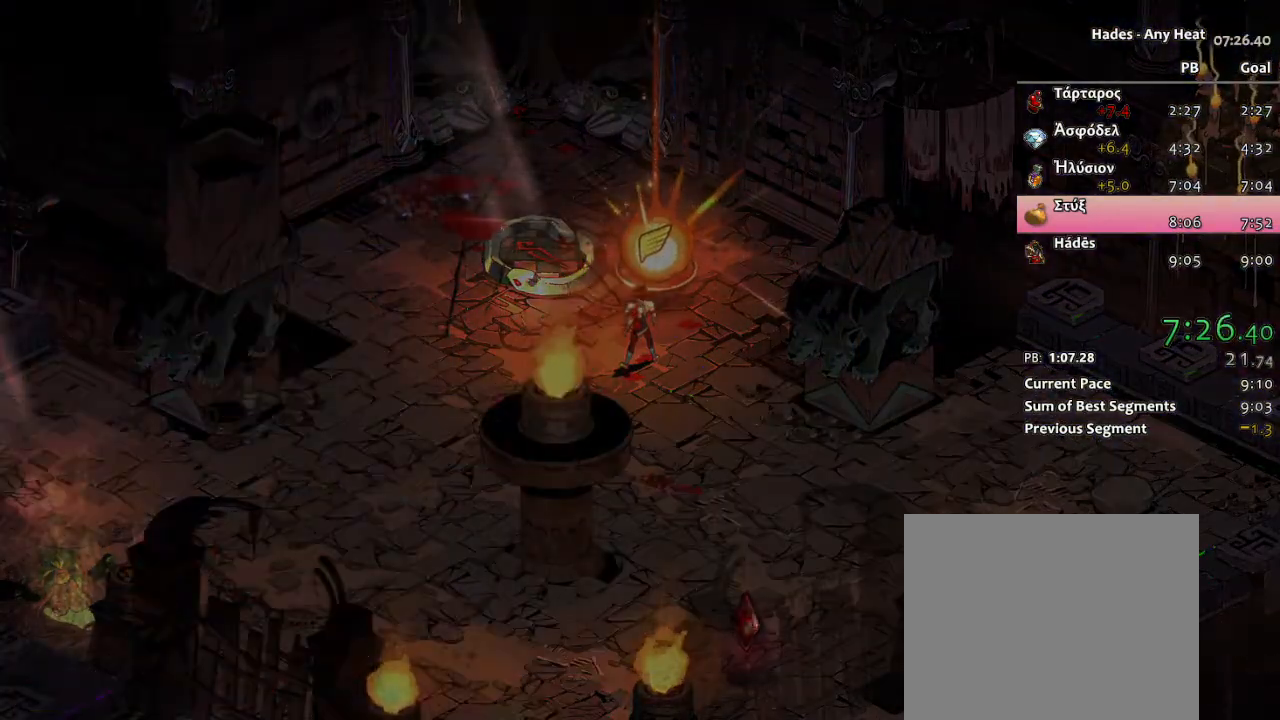
{"buttons": [], "left_stick": "center", "events": []}
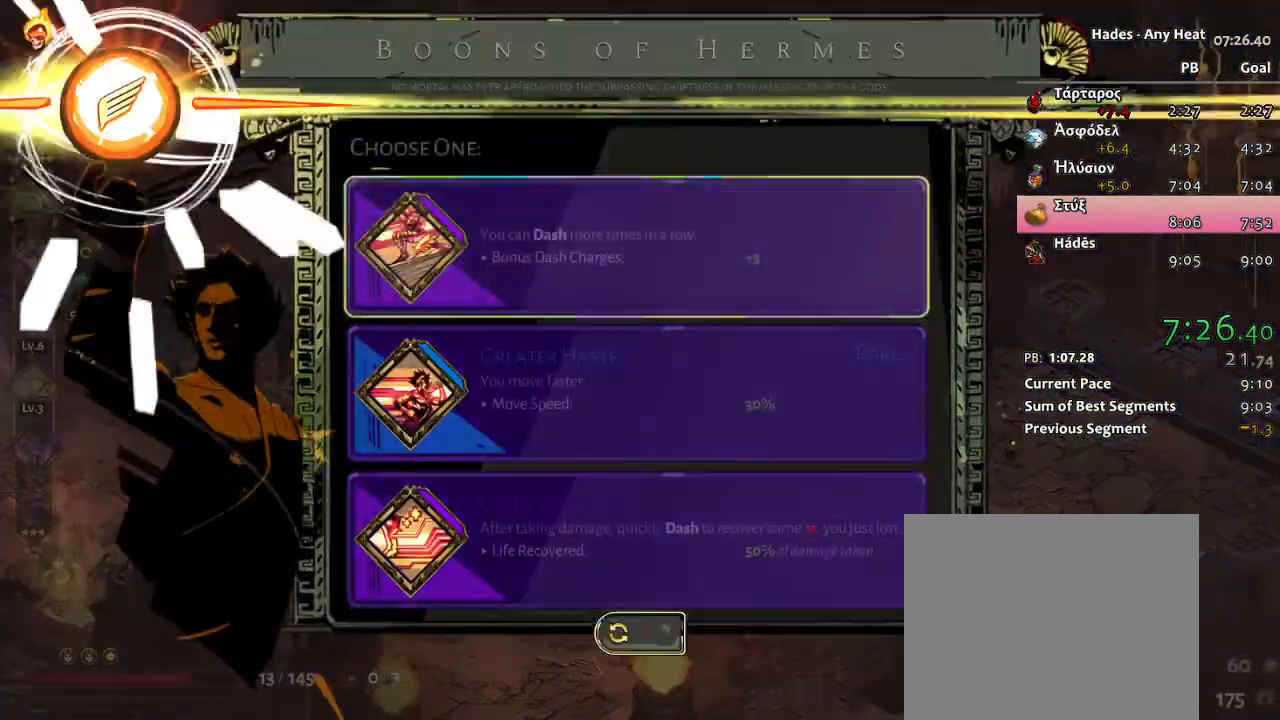
{"buttons": [], "left_stick": "center", "events": []}
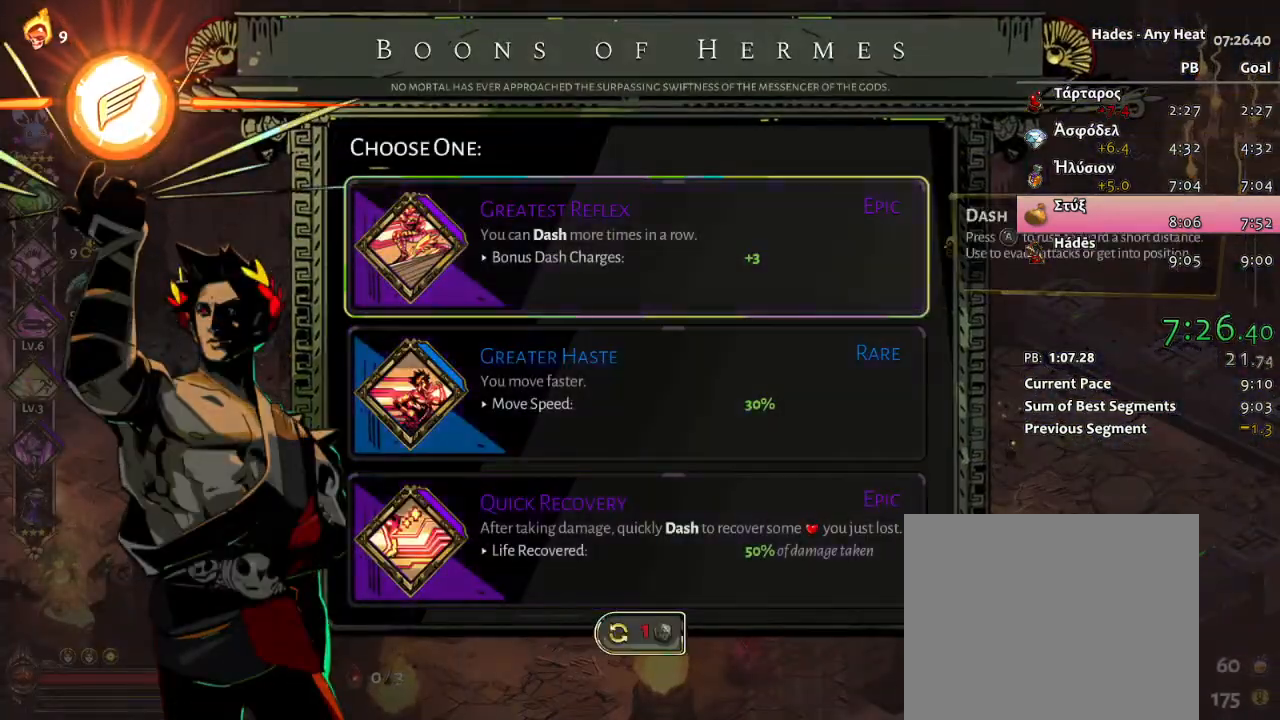
{"buttons": [], "left_stick": "center", "events": []}
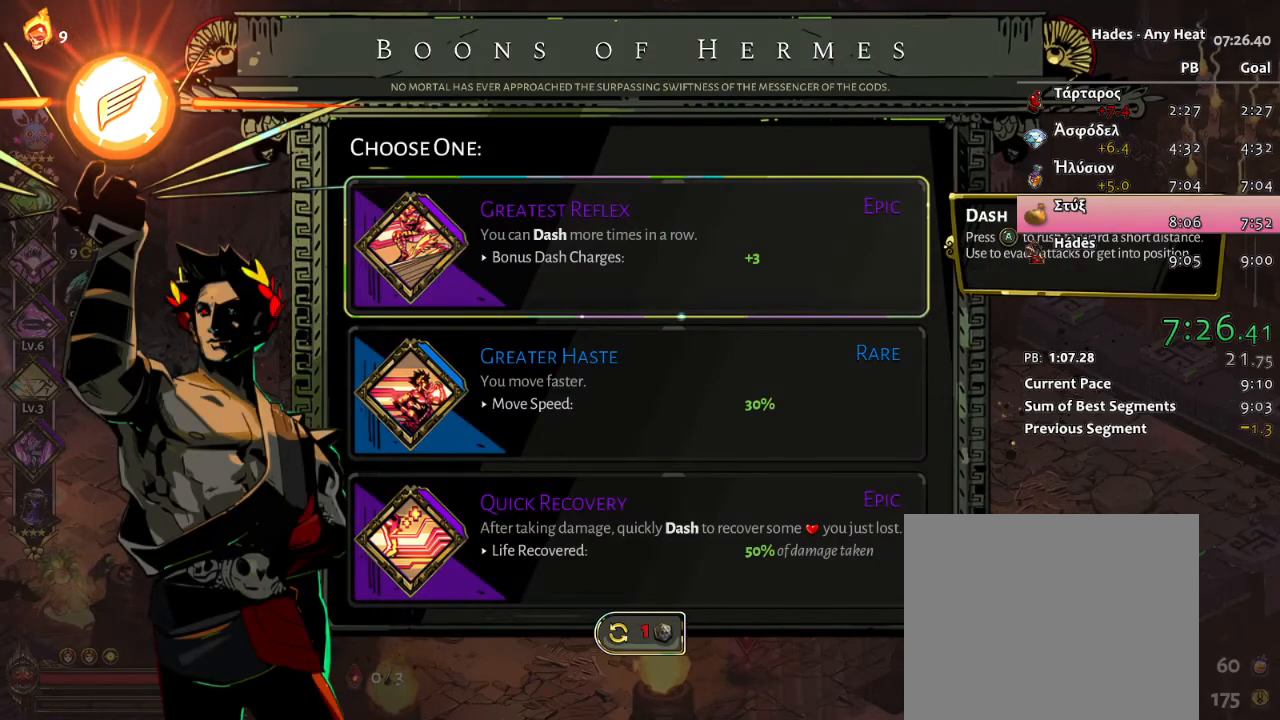
{"buttons": [], "left_stick": "center", "events": []}
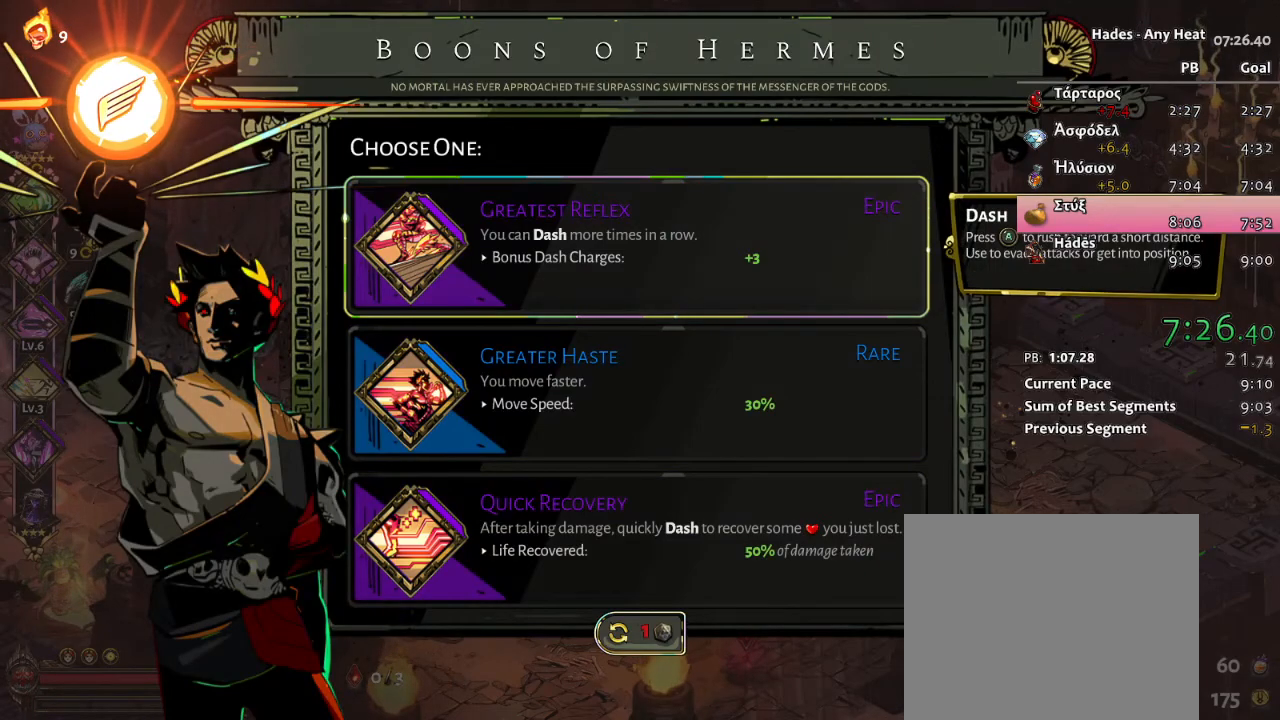
{"buttons": [], "left_stick": "center", "events": []}
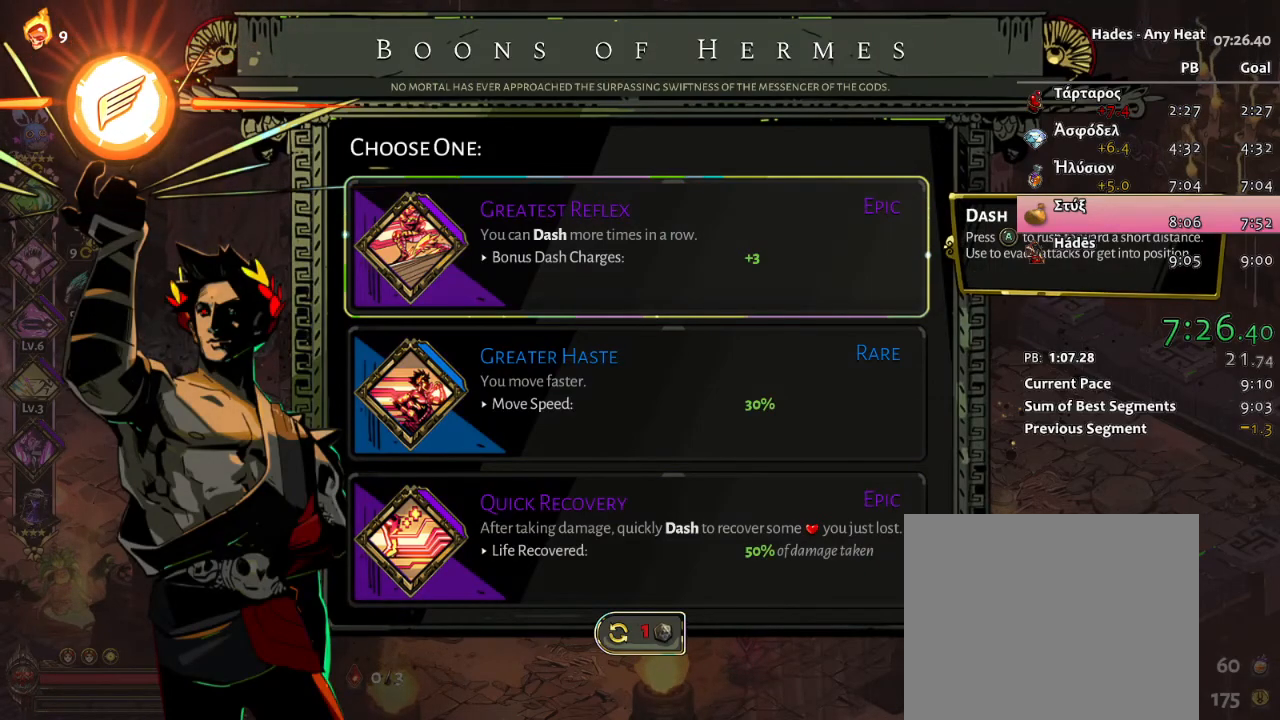
{"buttons": [], "left_stick": "up-left", "events": [[183, "A", "down"], [367, "left_stick", "up-left"], [400, "A", "up"]]}
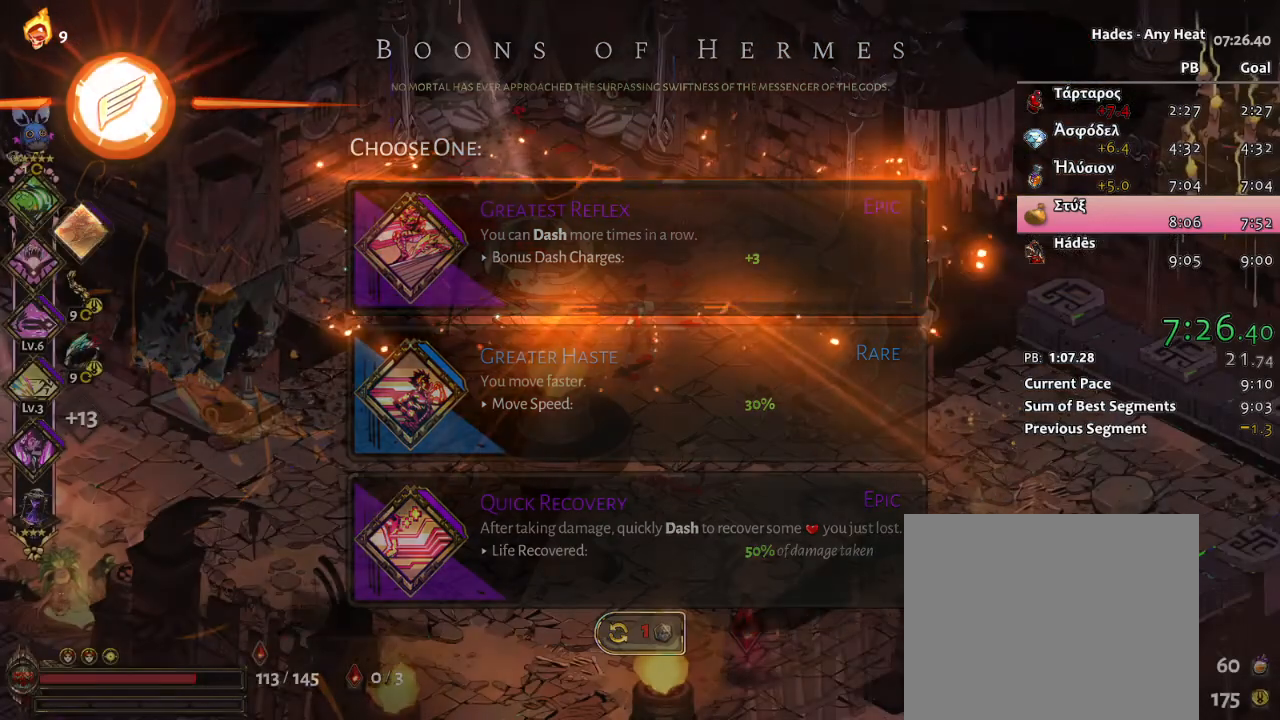
{"buttons": ["R1"], "left_stick": "center", "events": [[417, "R1", "down"], [417, "left_stick", "center"]]}
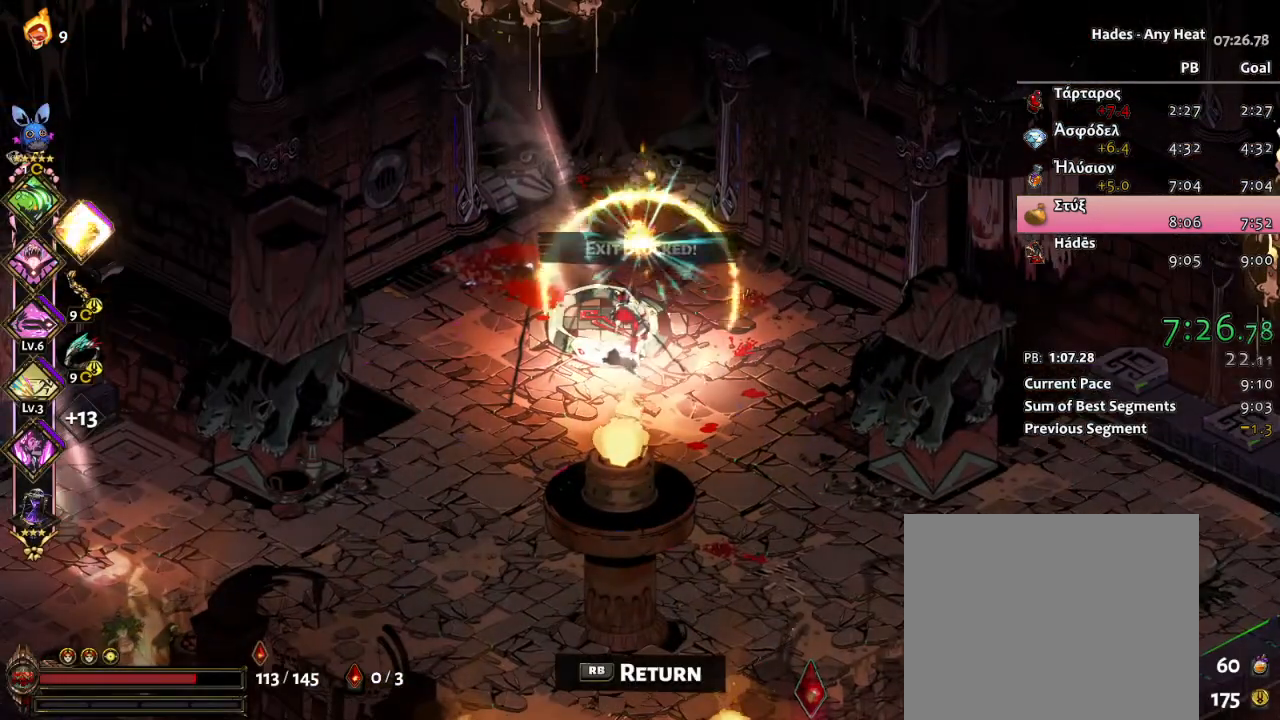
{"buttons": [], "left_stick": "center", "events": [[150, "R1", "up"], [217, "R1", "down"], [333, "R1", "up"], [367, "R1", "down"], [483, "R1", "up"]]}
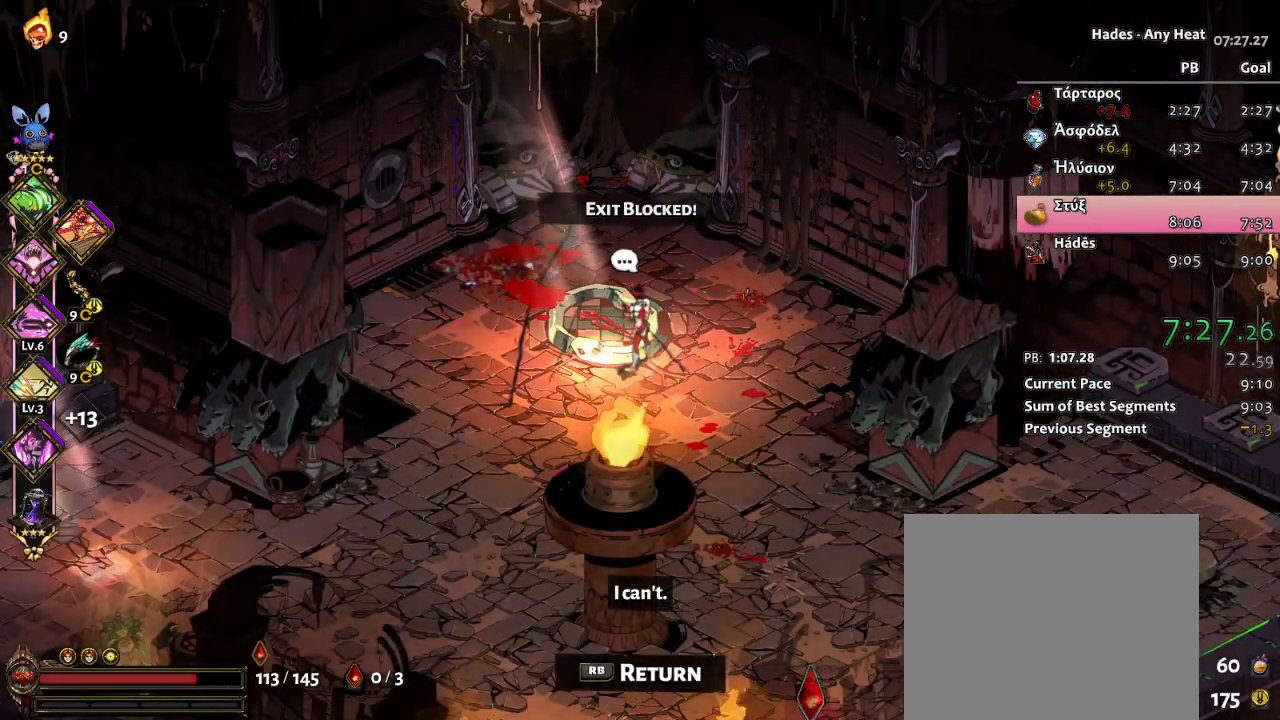
{"buttons": ["R1"], "left_stick": "center", "events": [[50, "R1", "down"], [133, "R1", "up"], [183, "R1", "down"], [267, "R1", "up"], [317, "R1", "down"], [450, "R1", "up"], [483, "R1", "down"]]}
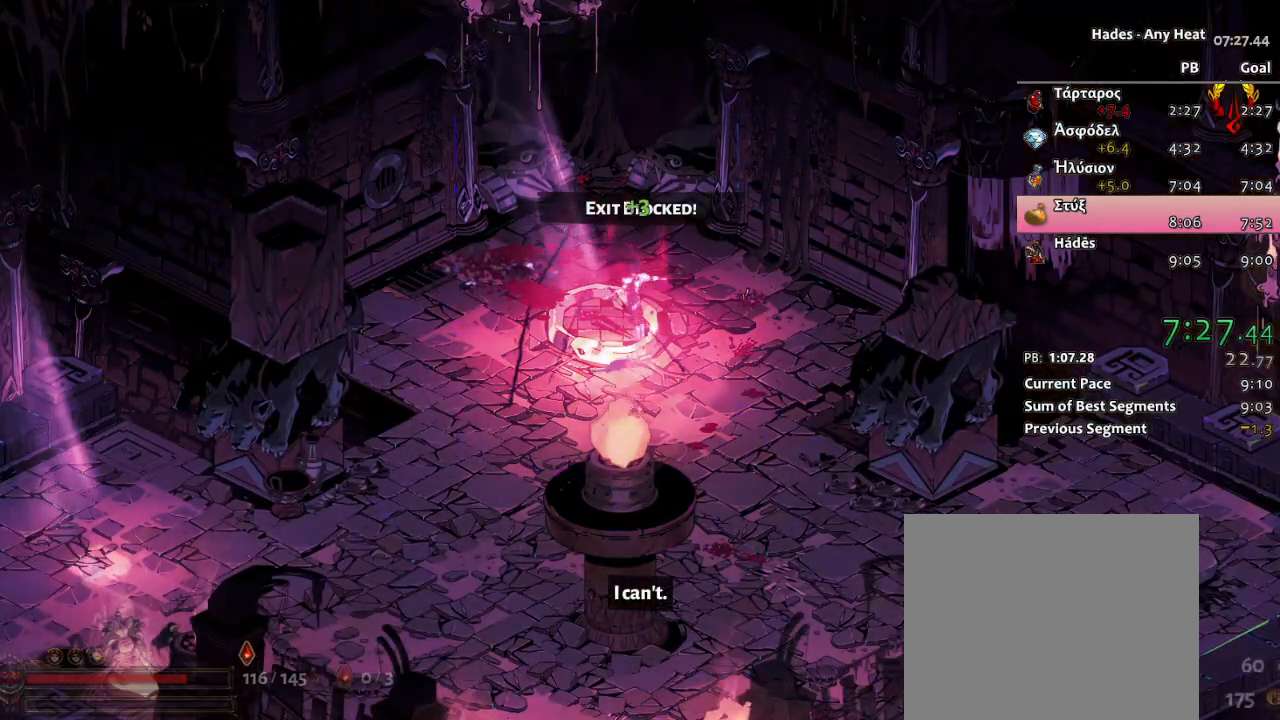
{"buttons": [], "left_stick": "center", "events": [[133, "R1", "up"]]}
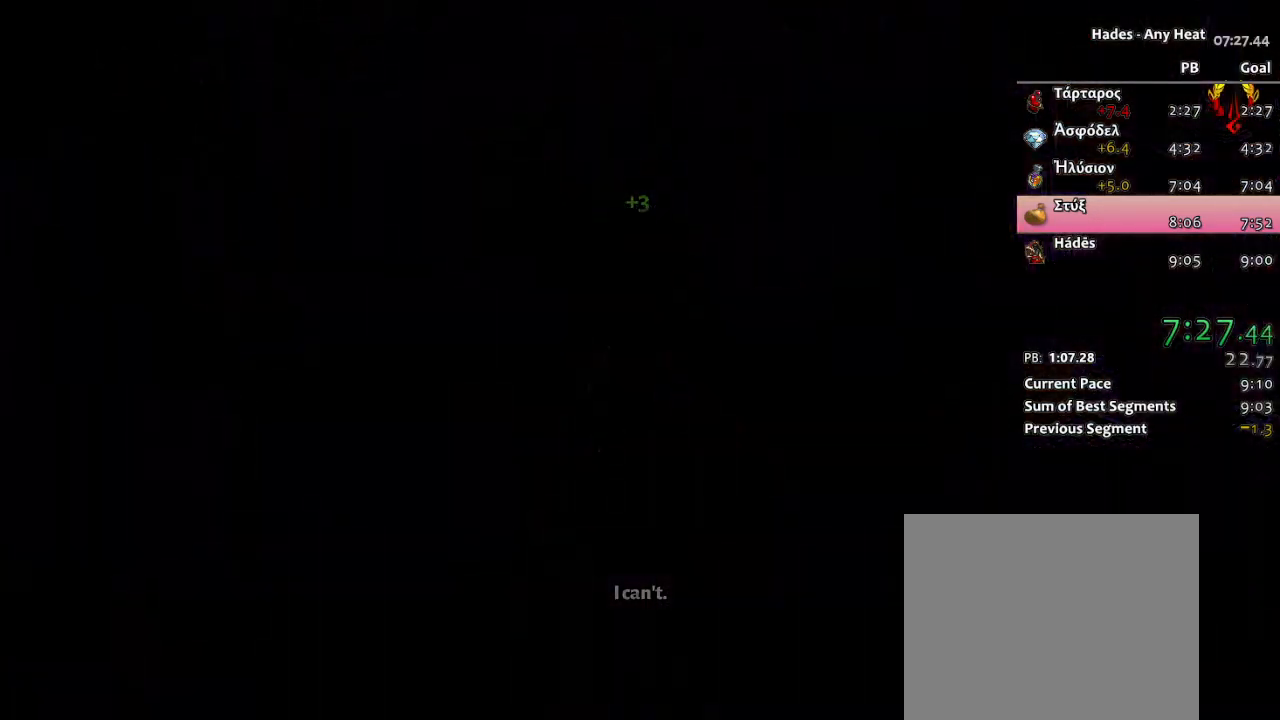
{"buttons": ["A"], "left_stick": "up-right", "events": [[333, "A", "down"], [400, "left_stick", "up-right"], [417, "A", "up"], [500, "A", "down"]]}
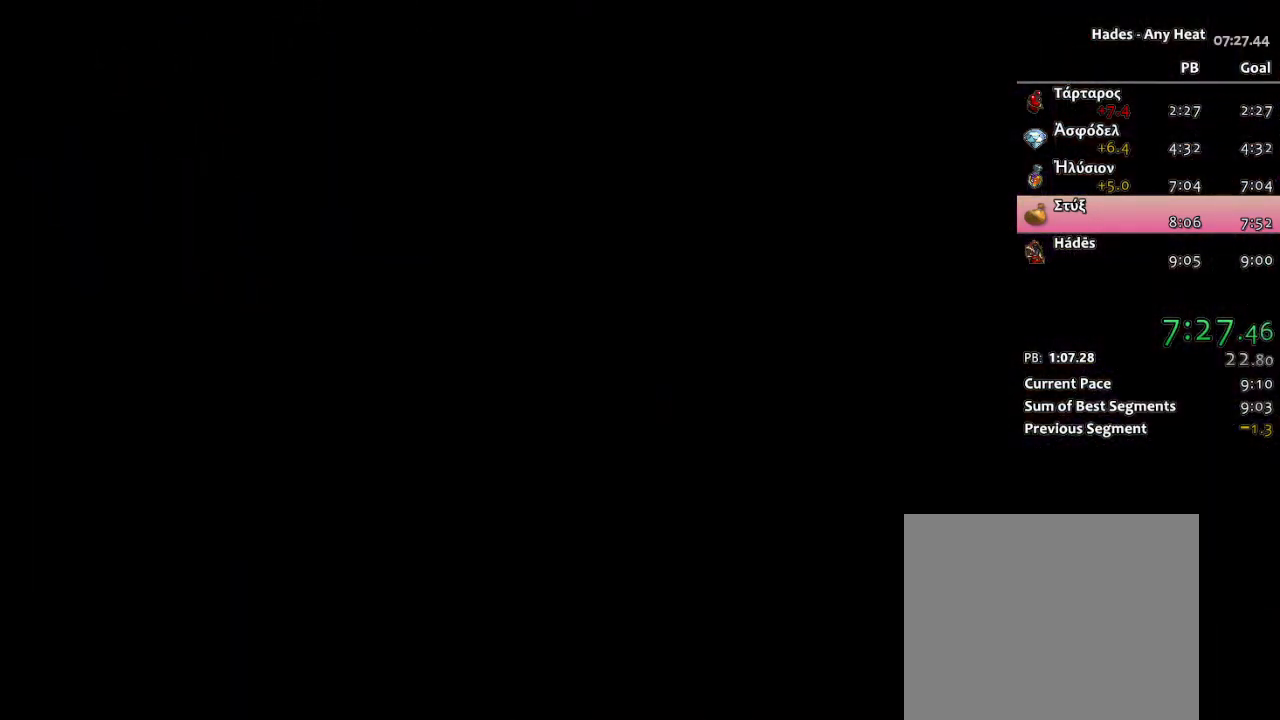
{"buttons": ["A"], "left_stick": "up-right", "events": [[83, "A", "up"], [133, "A", "down"], [217, "A", "up"], [283, "A", "down"], [367, "A", "up"], [433, "A", "down"]]}
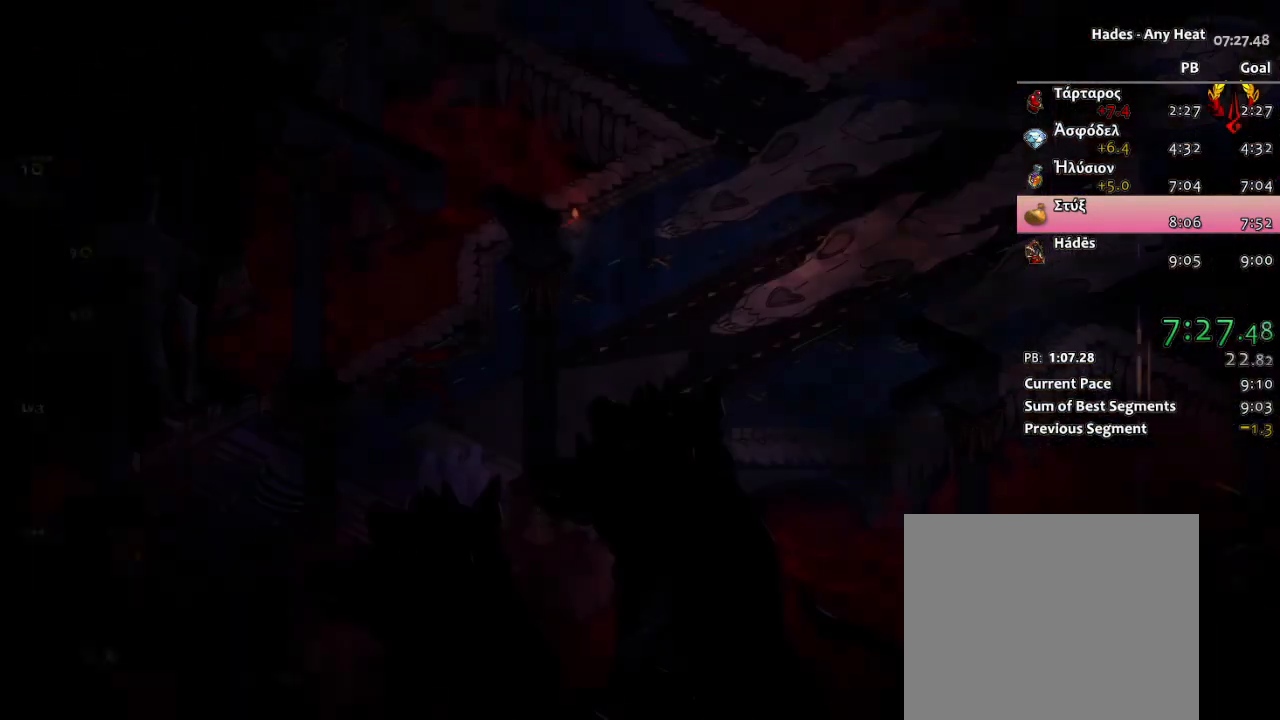
{"buttons": [], "left_stick": "up", "events": [[17, "A", "up"], [83, "A", "down"], [183, "A", "up"], [250, "A", "down"], [333, "A", "up"], [400, "A", "down"], [417, "left_stick", "up"], [500, "A", "up"]]}
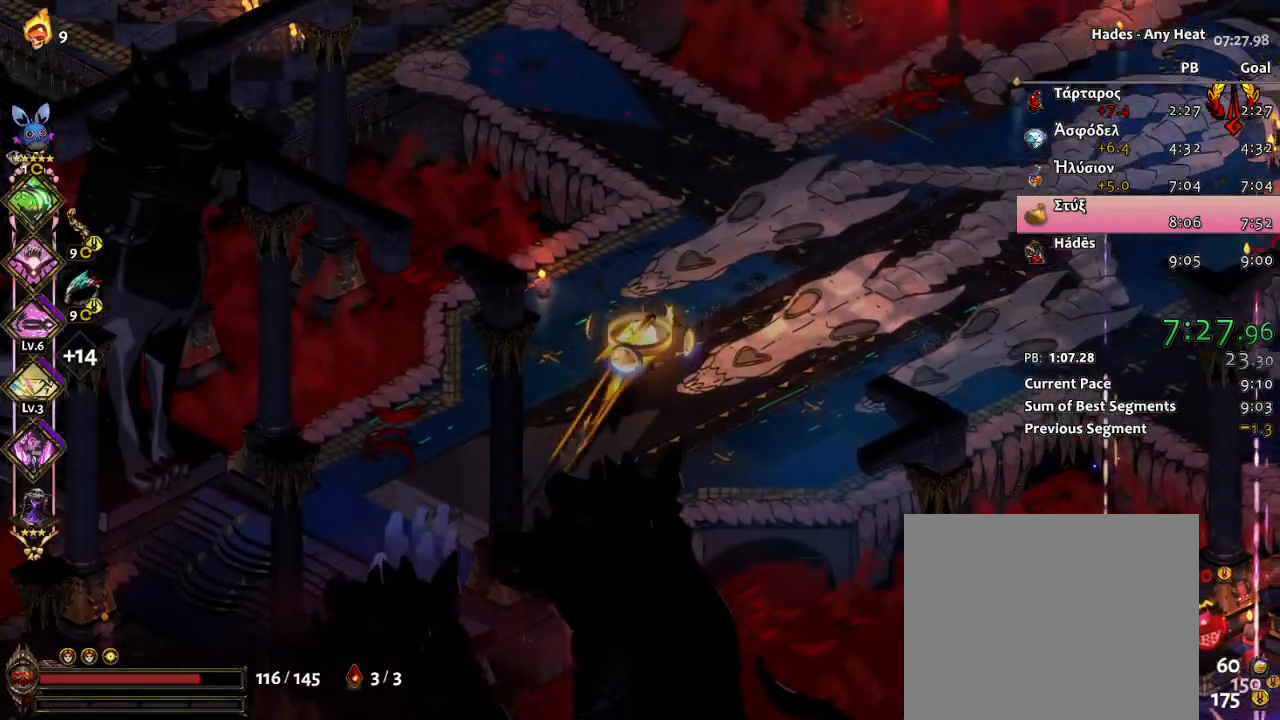
{"buttons": ["A"], "left_stick": "up-left", "events": [[50, "A", "down"], [150, "A", "up"], [150, "left_stick", "up-left"], [217, "A", "down"], [300, "A", "up"], [350, "A", "down"], [450, "A", "up"], [500, "A", "down"]]}
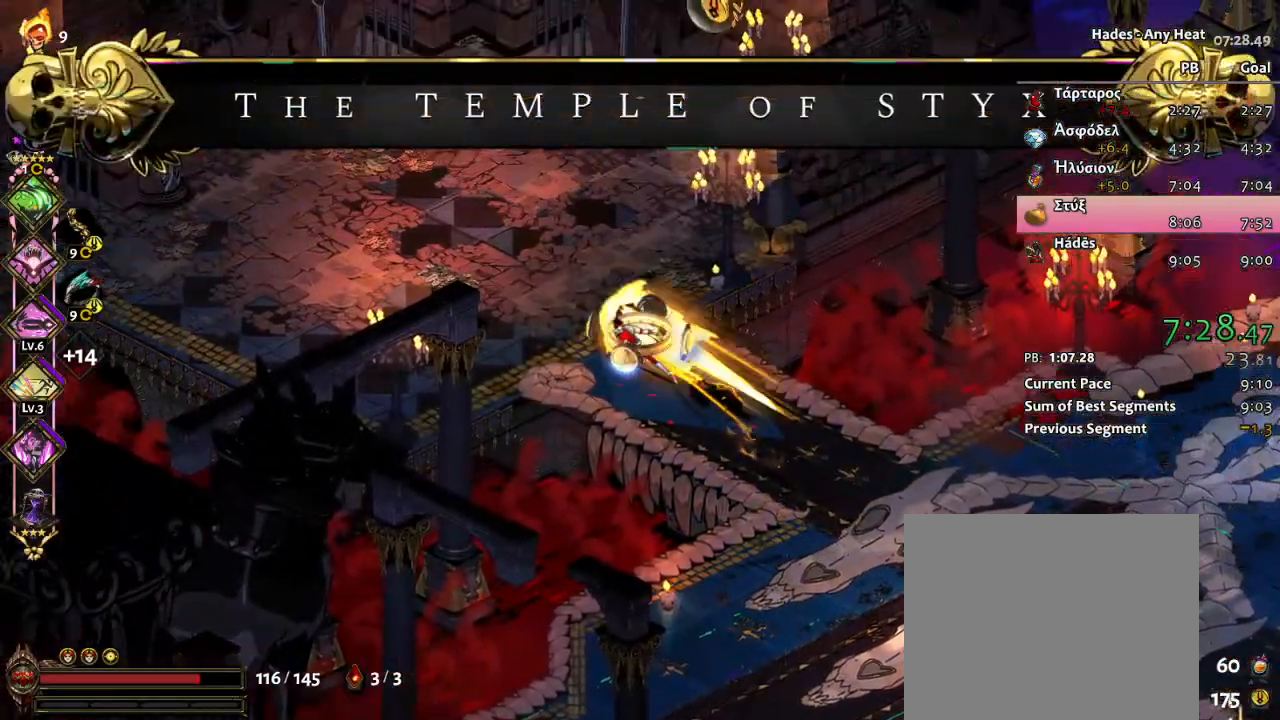
{"buttons": ["START"], "left_stick": "center", "events": [[117, "A", "up"], [167, "A", "down"], [233, "A", "up"], [383, "START", "down"], [400, "left_stick", "center"]]}
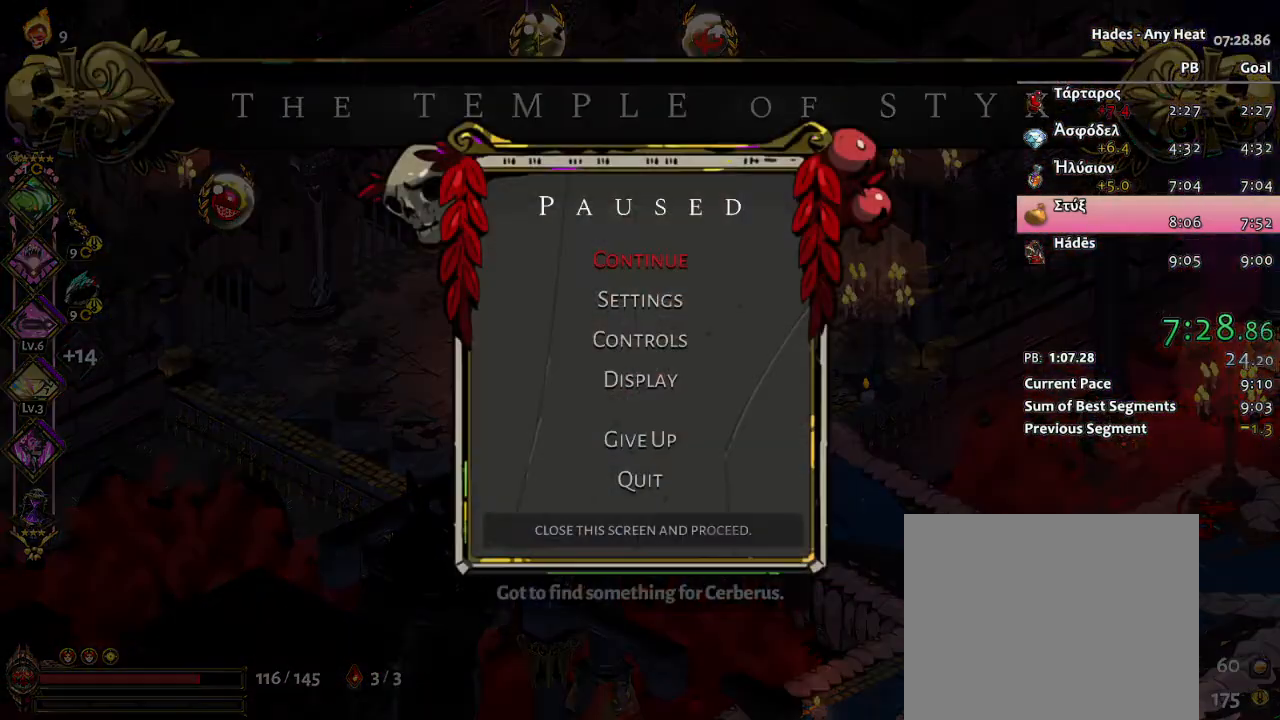
{"buttons": [], "left_stick": "center", "events": [[83, "START", "up"]]}
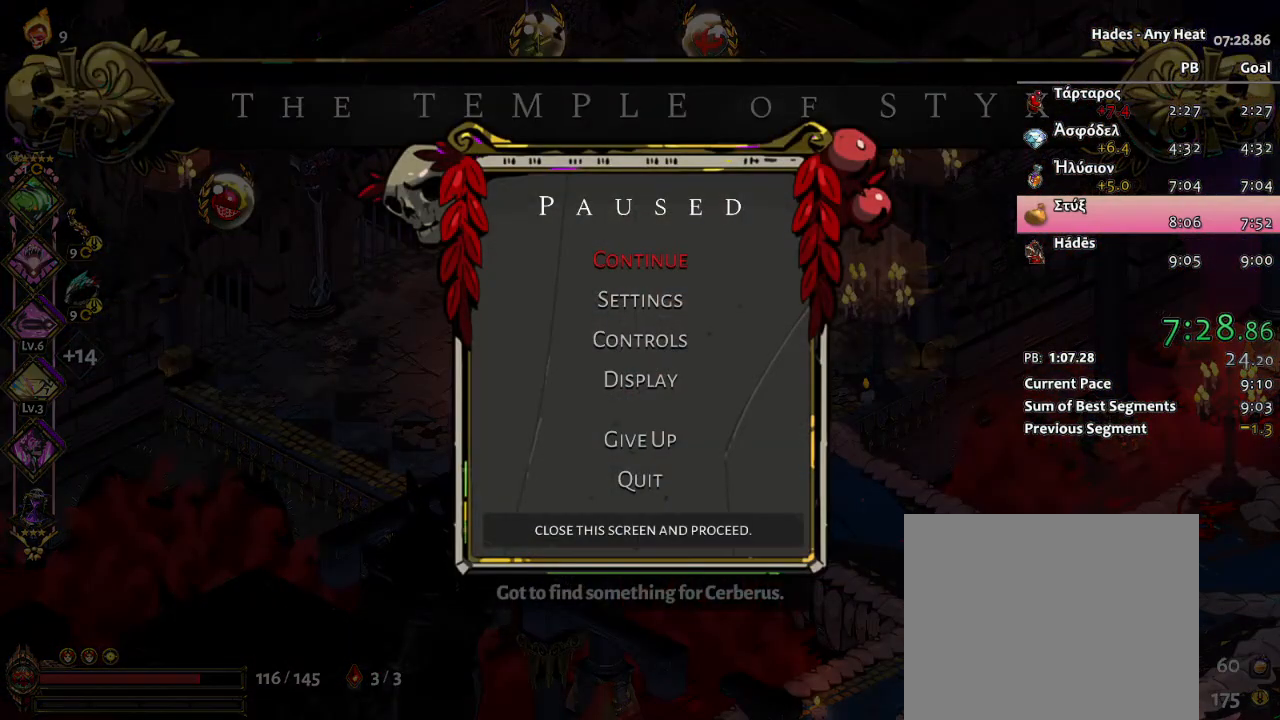
{"buttons": [], "left_stick": "center", "events": []}
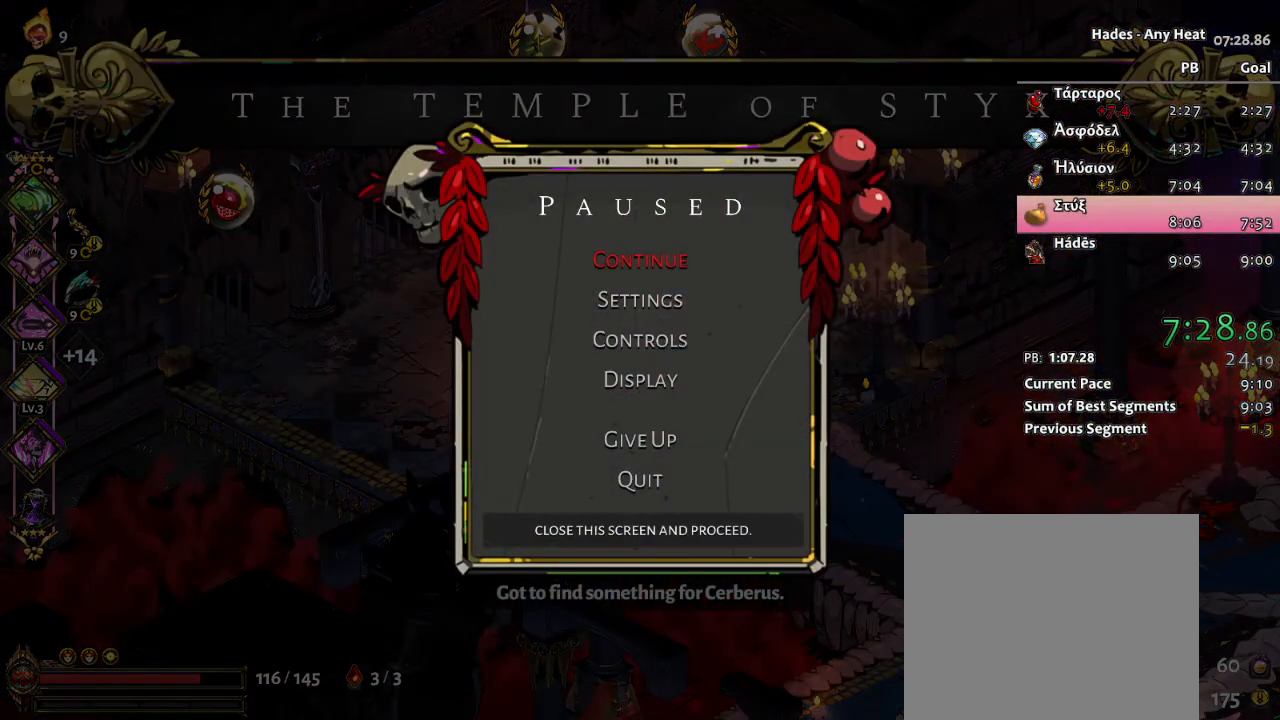
{"buttons": [], "left_stick": "center", "events": []}
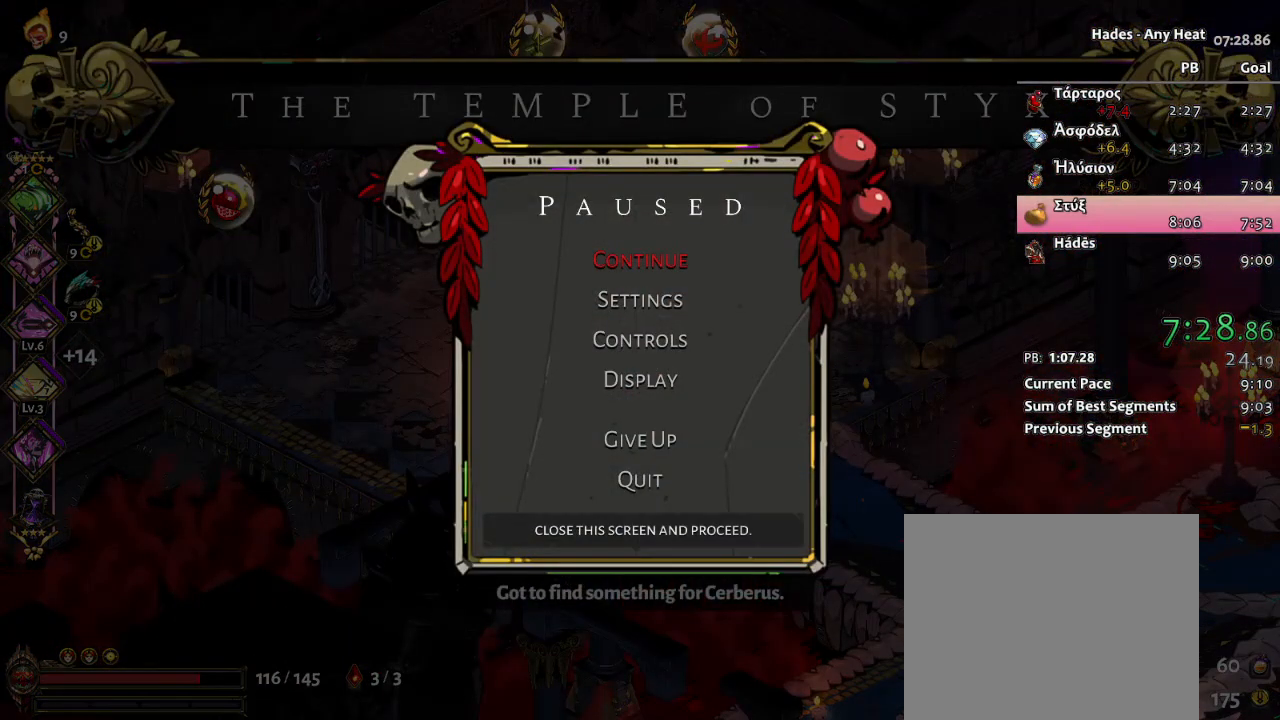
{"buttons": [], "left_stick": "center", "events": []}
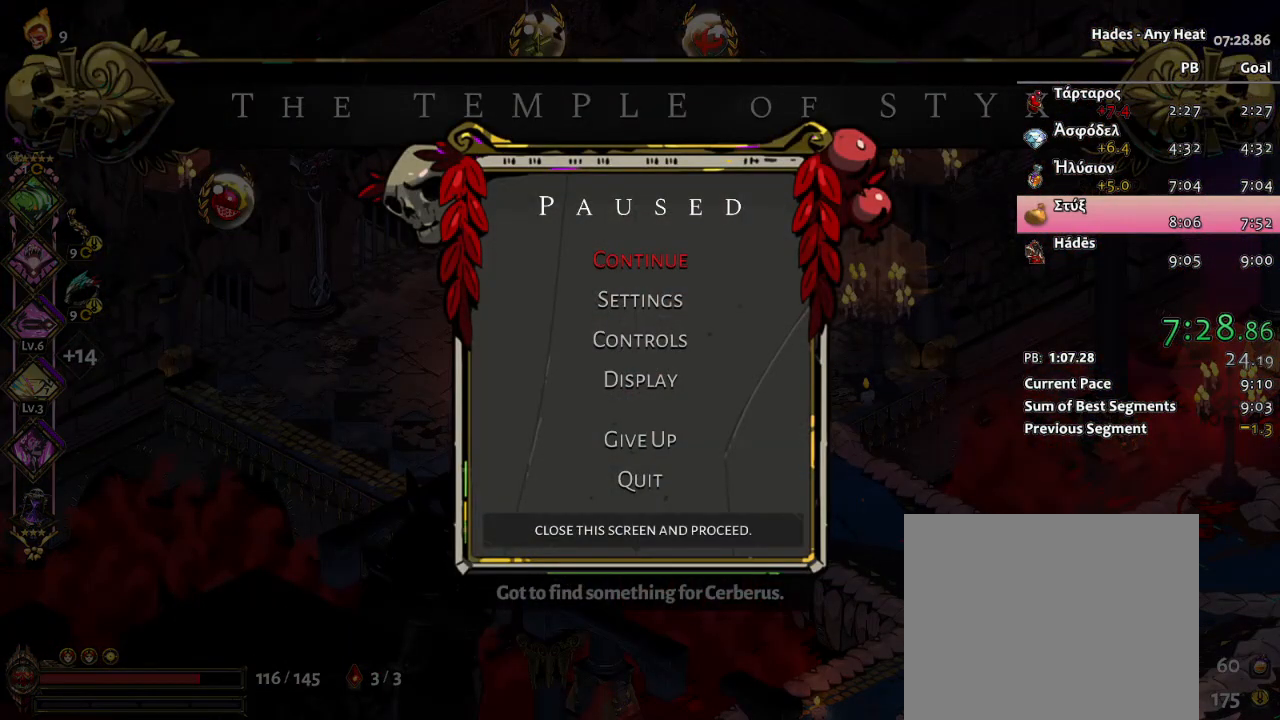
{"buttons": [], "left_stick": "center", "events": []}
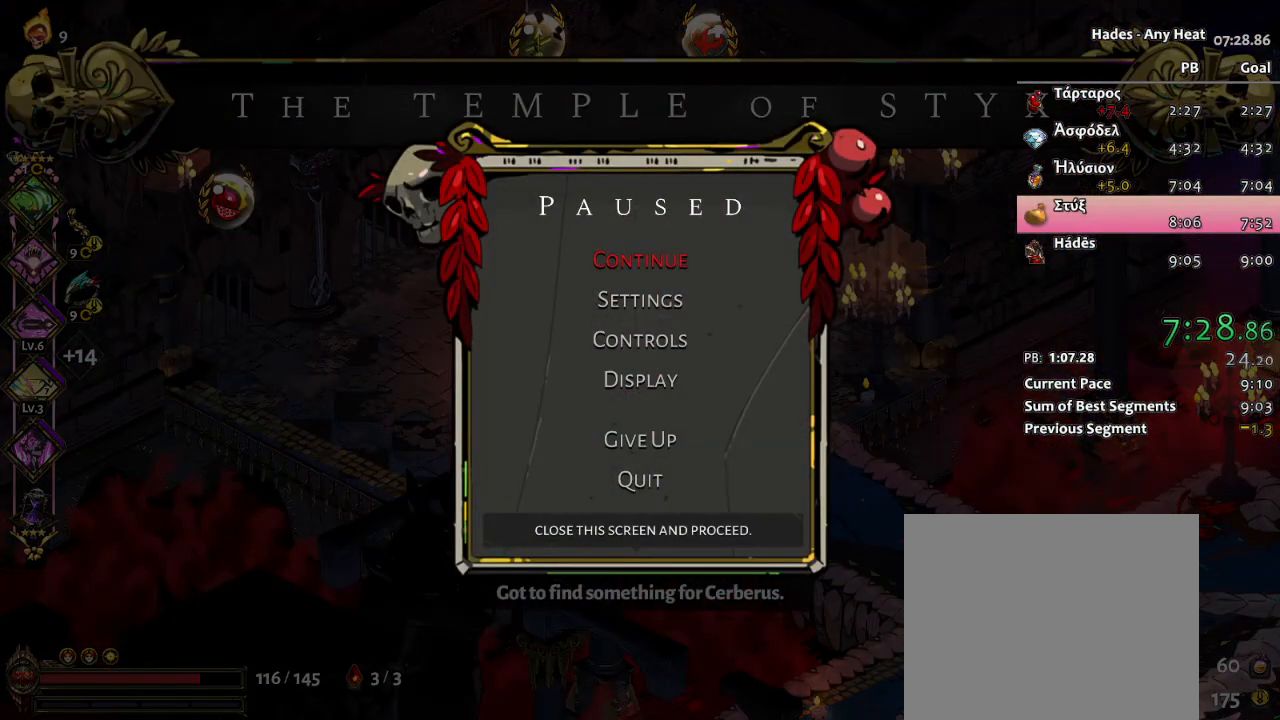
{"buttons": ["A"], "left_stick": "up-right", "events": [[117, "A", "down"], [200, "left_stick", "up-right"], [283, "A", "up"], [450, "A", "down"]]}
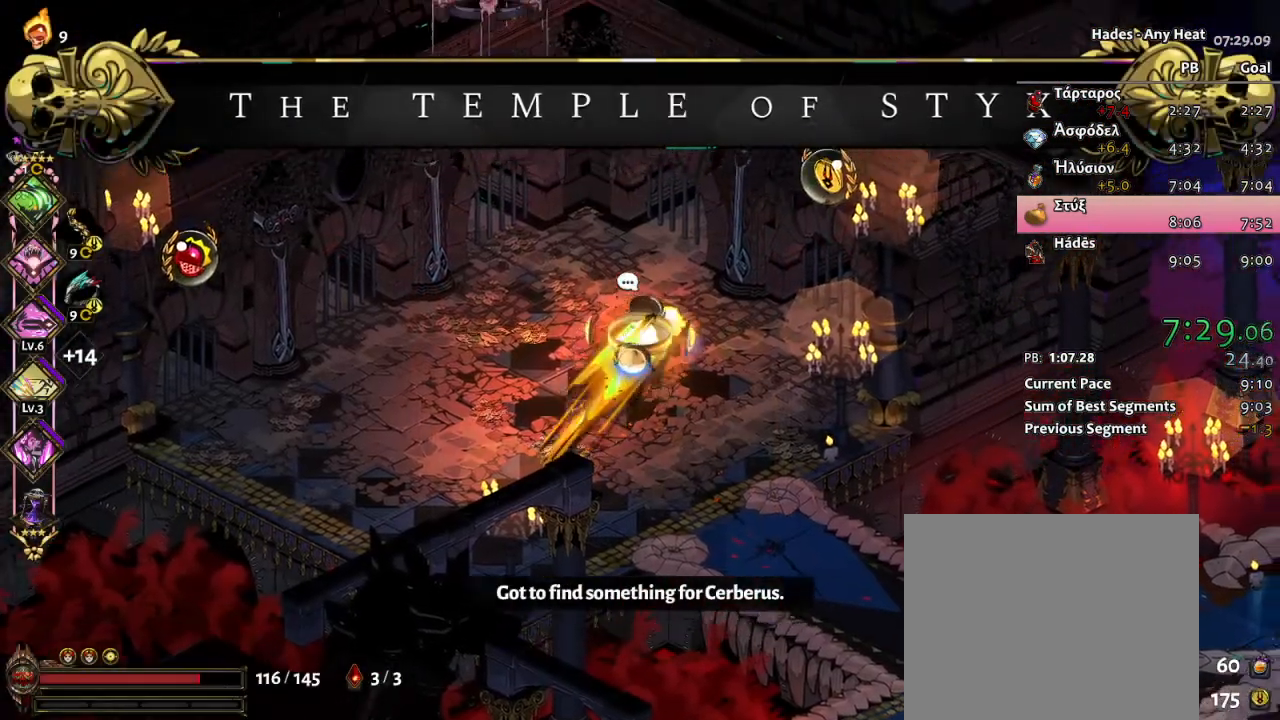
{"buttons": [], "left_stick": "center", "events": [[100, "A", "up"], [183, "R1", "down"], [317, "R1", "up"], [350, "R1", "down"], [400, "left_stick", "center"], [483, "R1", "up"]]}
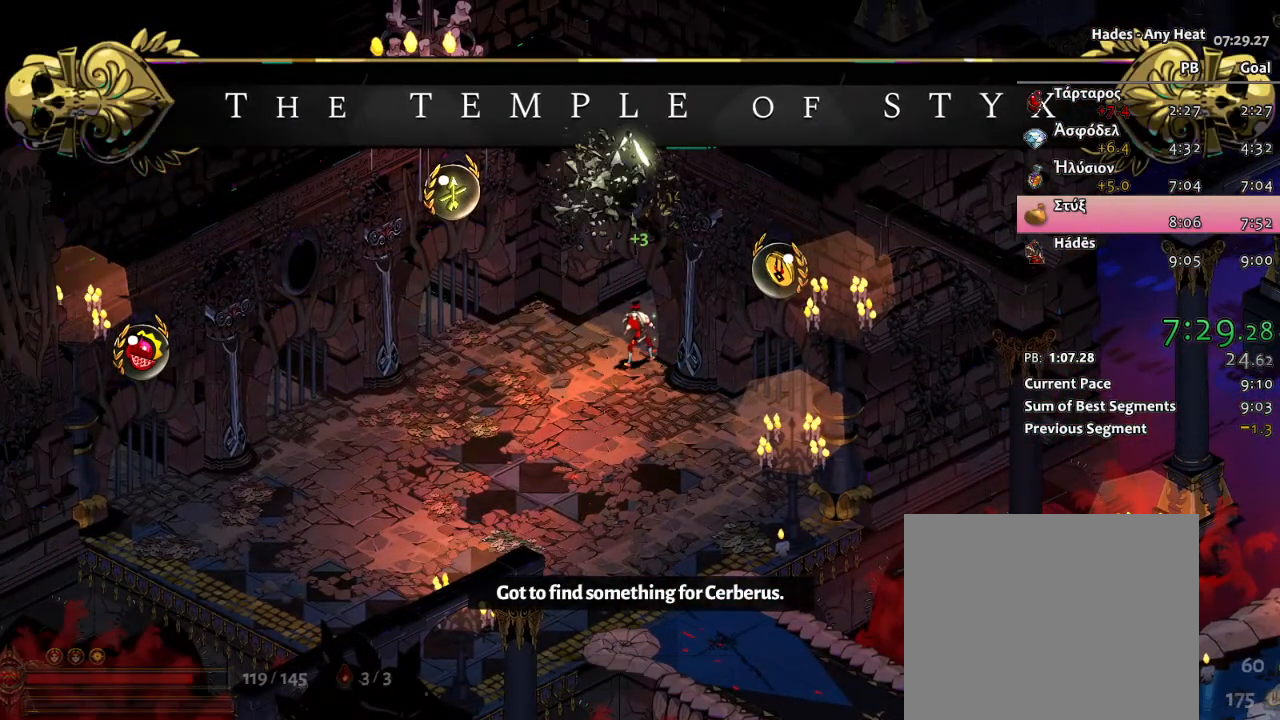
{"buttons": [], "left_stick": "center", "events": []}
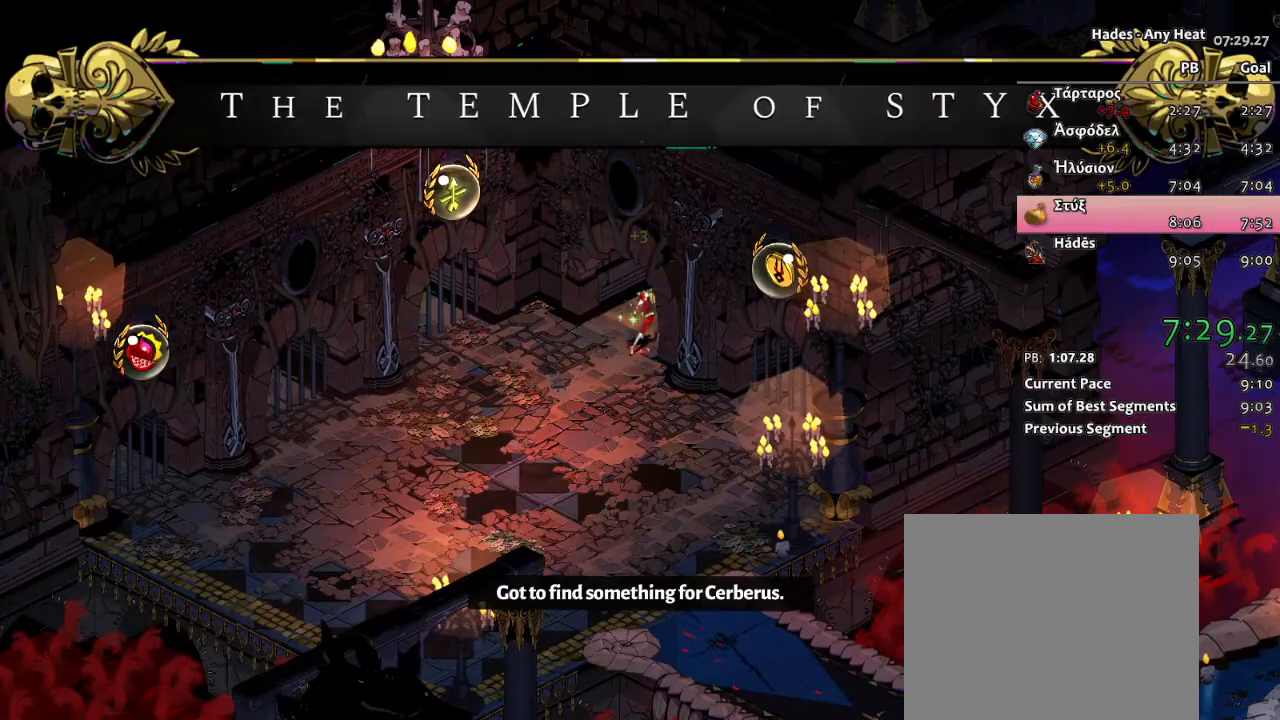
{"buttons": [], "left_stick": "center", "events": []}
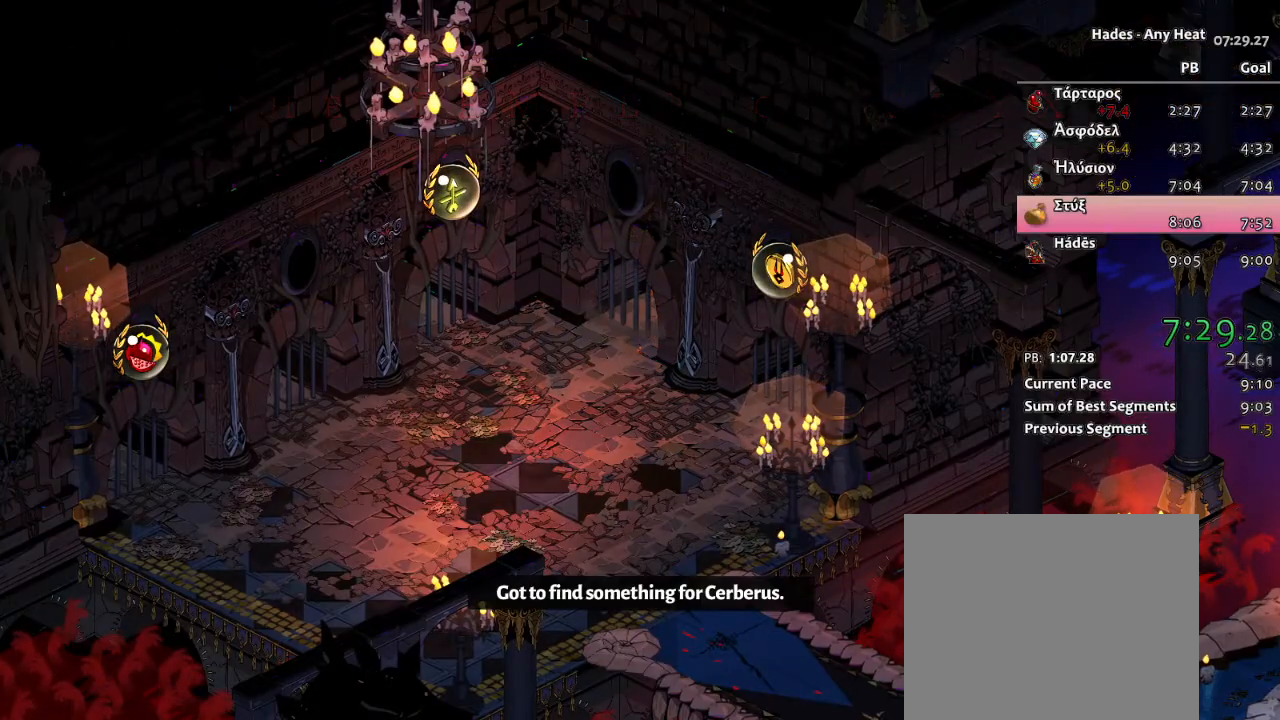
{"buttons": [], "left_stick": "center", "events": []}